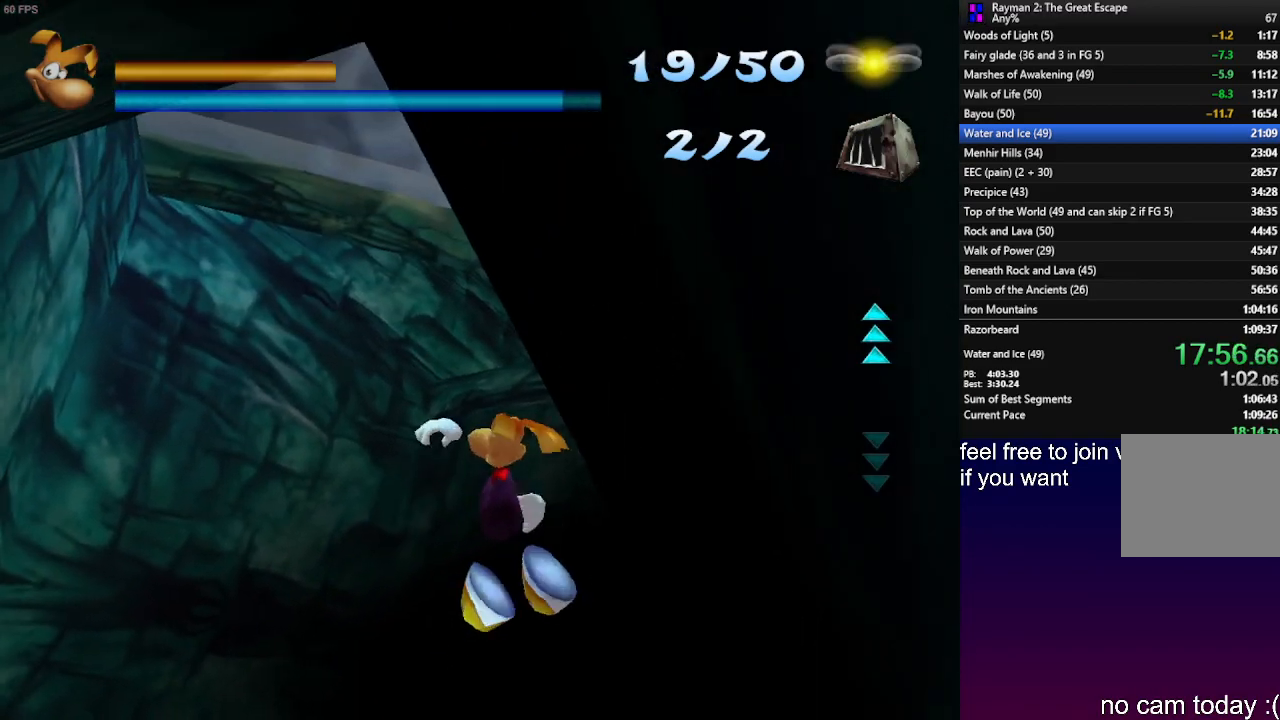
Gameplay with a controller (PlayStation layout); each line is a JSON object with the inputs held at the frame after it. "events" lists button and stick changes between this image and that frame as [ms after this image, input, new state], when the widget could be followed in between. Not read: R3.
{"buttons": ["CROSS"], "left_stick": "left", "right_stick": "center", "events": []}
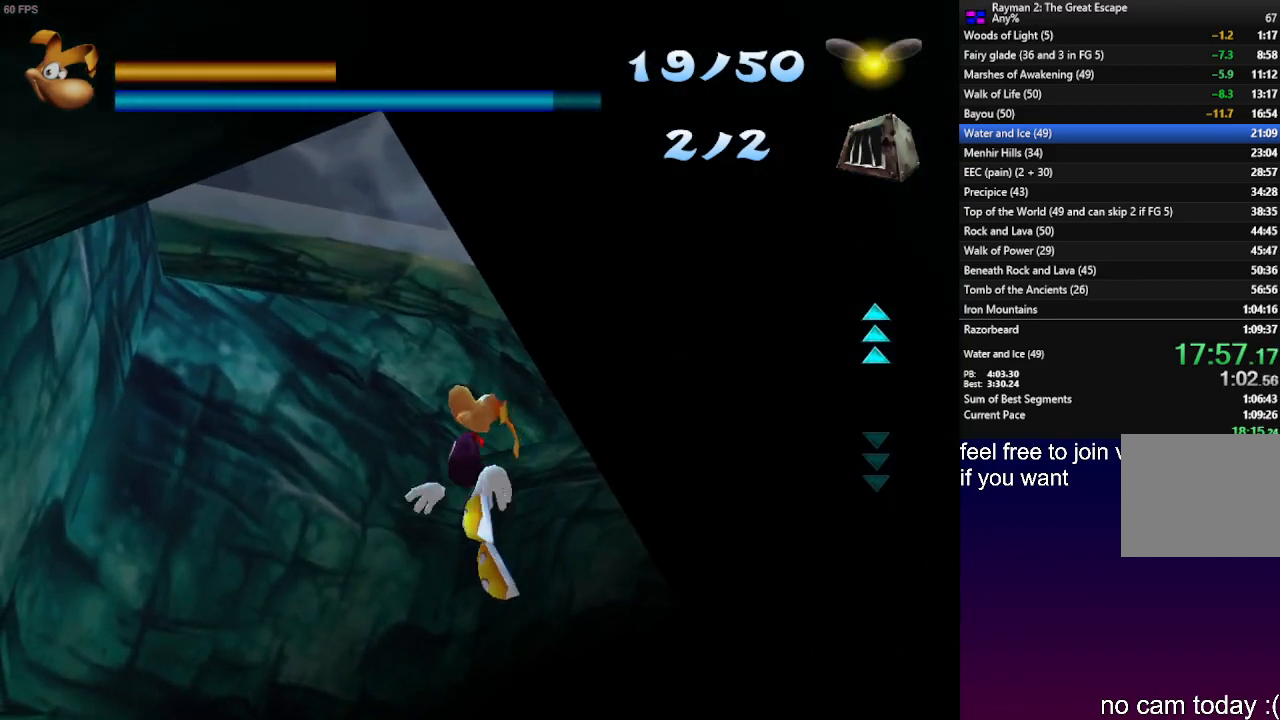
{"buttons": ["CROSS"], "left_stick": "up-left", "right_stick": "center", "events": [[383, "left_stick", "up-left"]]}
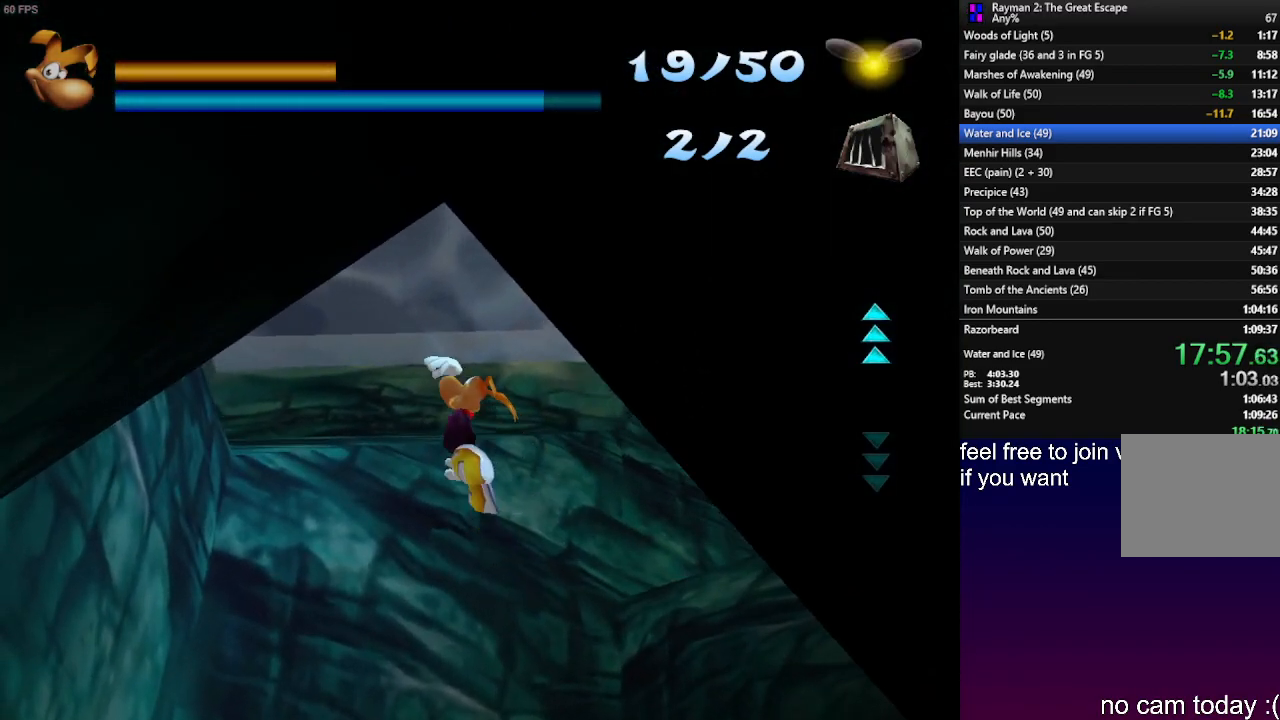
{"buttons": [], "left_stick": "up-left", "right_stick": "center", "events": [[450, "CROSS", "up"]]}
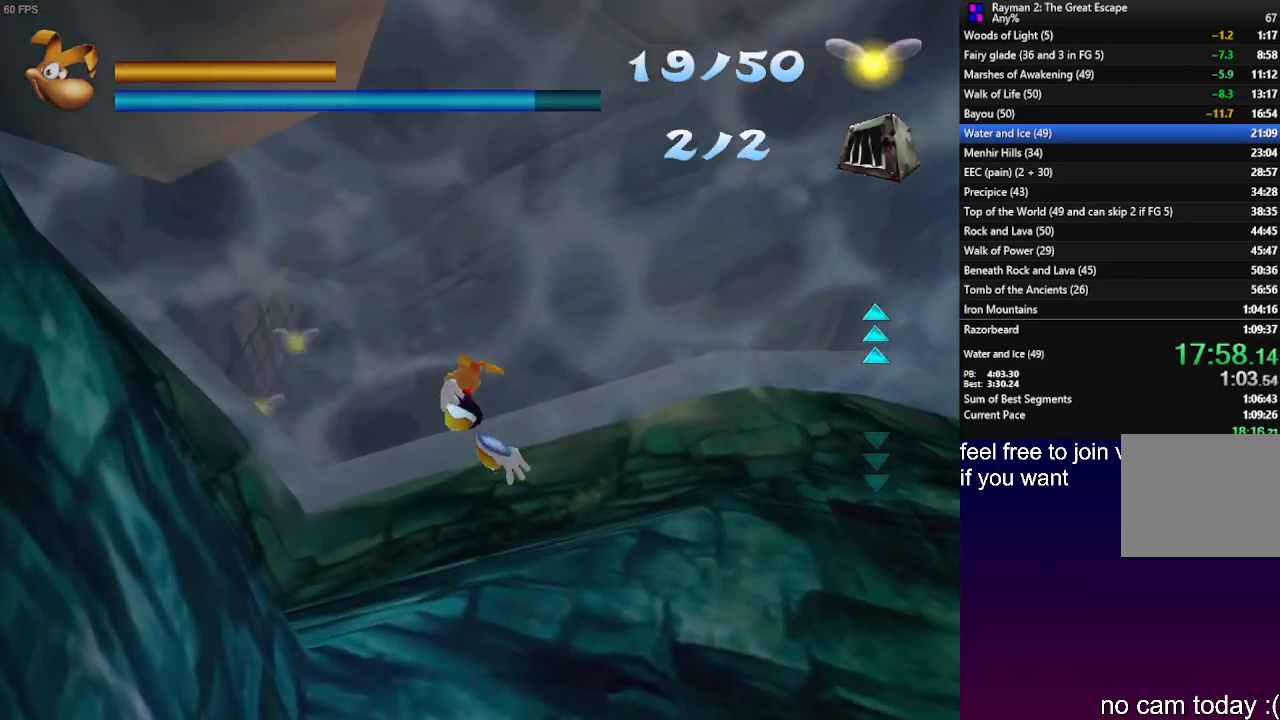
{"buttons": [], "left_stick": "up", "right_stick": "center", "events": [[467, "left_stick", "up"]]}
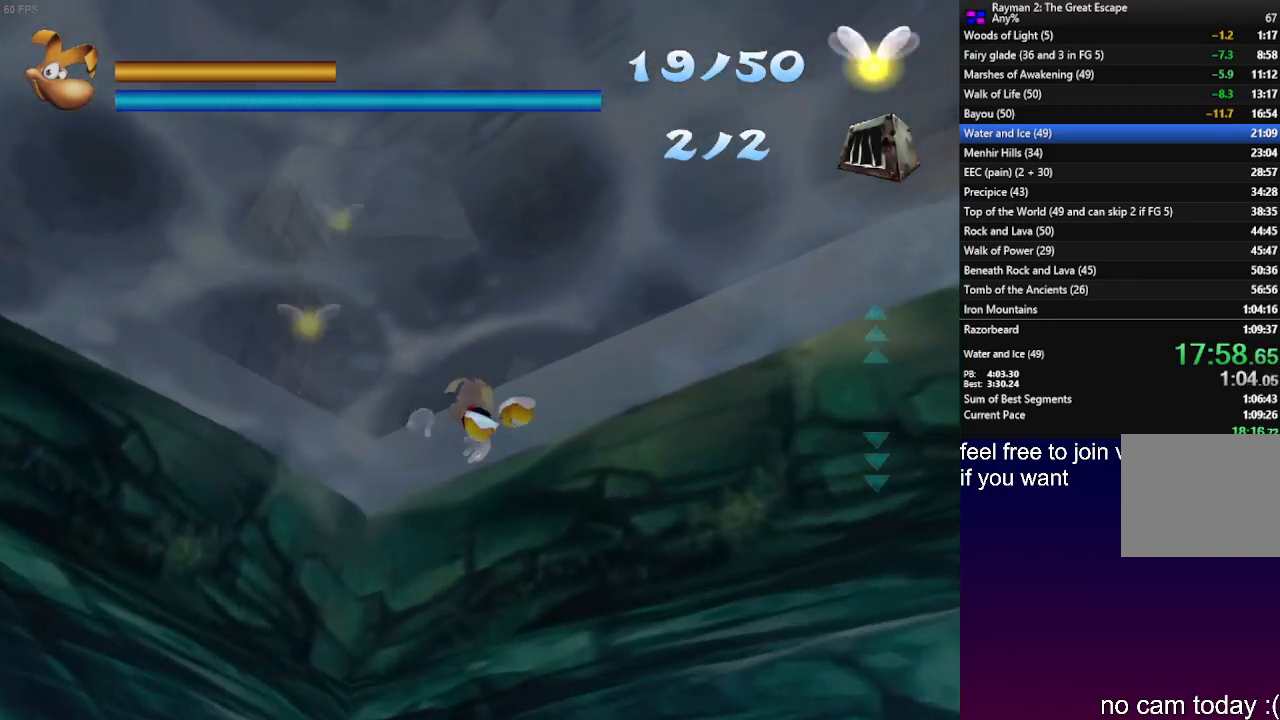
{"buttons": [], "left_stick": "up", "right_stick": "center", "events": [[50, "CROSS", "down"], [433, "CROSS", "up"]]}
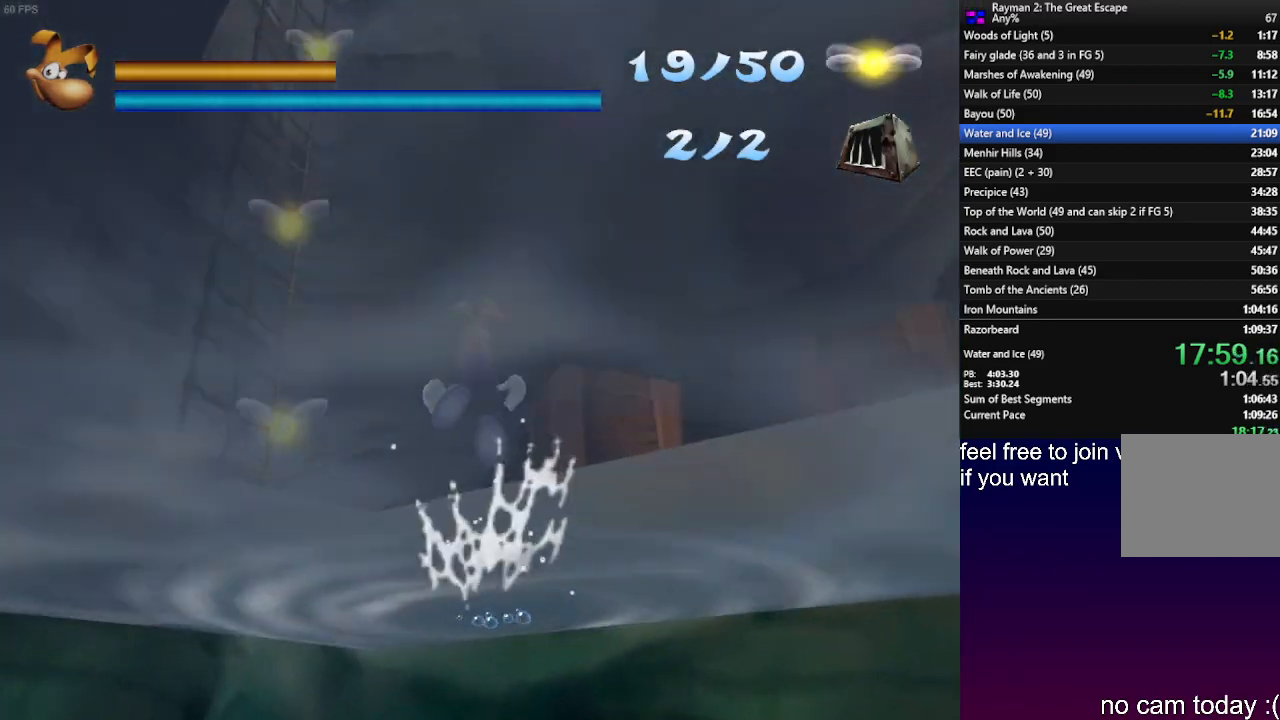
{"buttons": ["R1"], "left_stick": "up-left", "right_stick": "center", "events": [[67, "R1", "down"], [383, "left_stick", "up-left"]]}
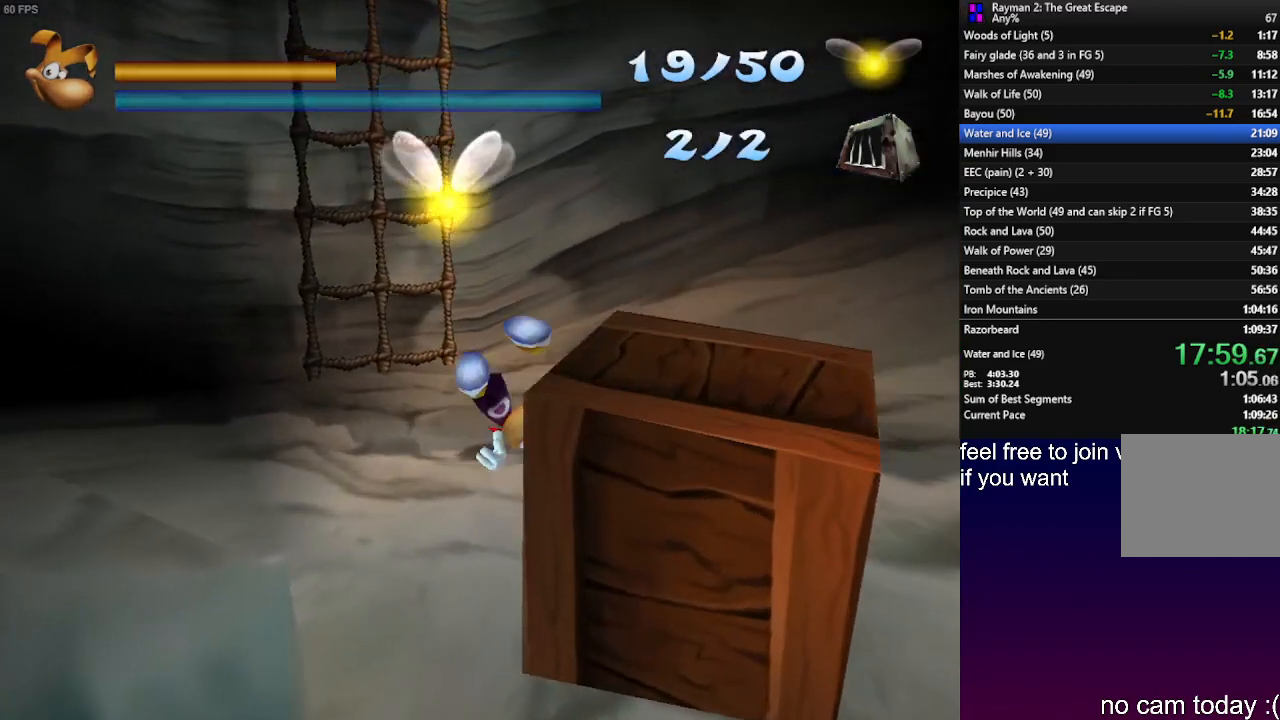
{"buttons": [], "left_stick": "up", "right_stick": "center", "events": [[17, "R1", "up"], [100, "left_stick", "up"], [133, "CROSS", "down"], [450, "CROSS", "up"]]}
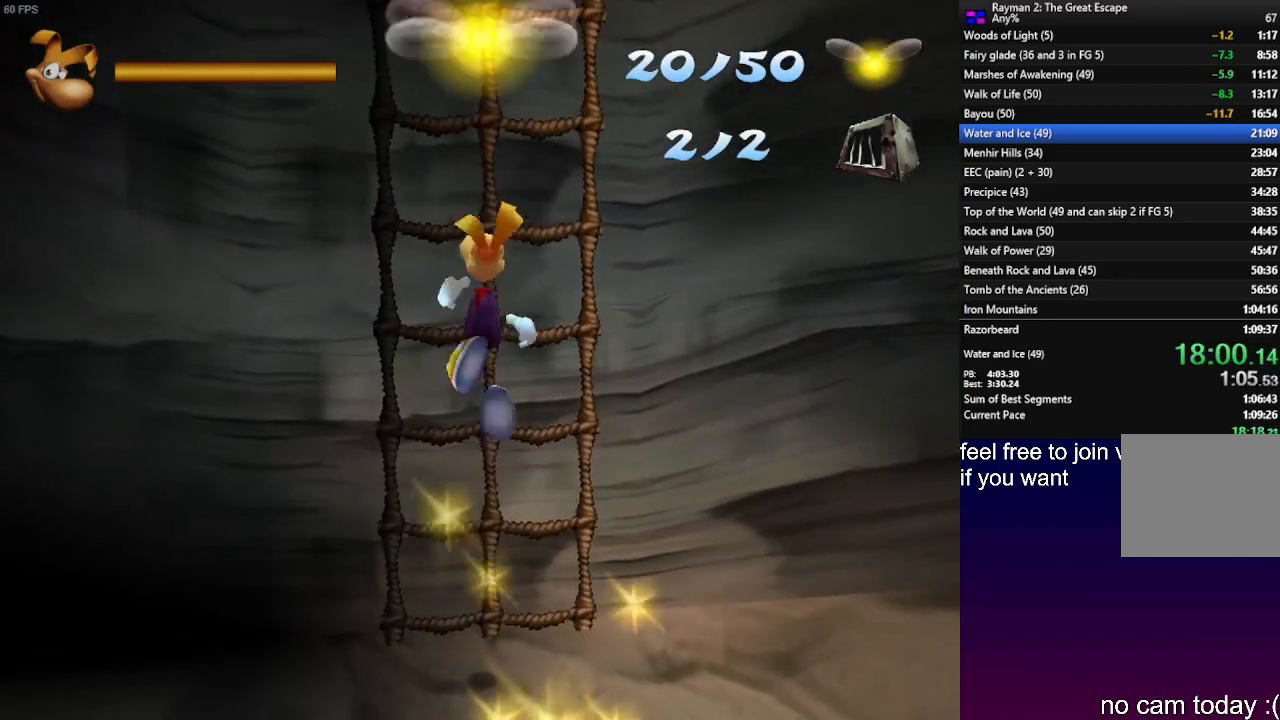
{"buttons": ["R2"], "left_stick": "up", "right_stick": "center", "events": [[33, "R2", "down"], [50, "CROSS", "down"], [233, "CROSS", "up"], [300, "CROSS", "down"], [500, "CROSS", "up"]]}
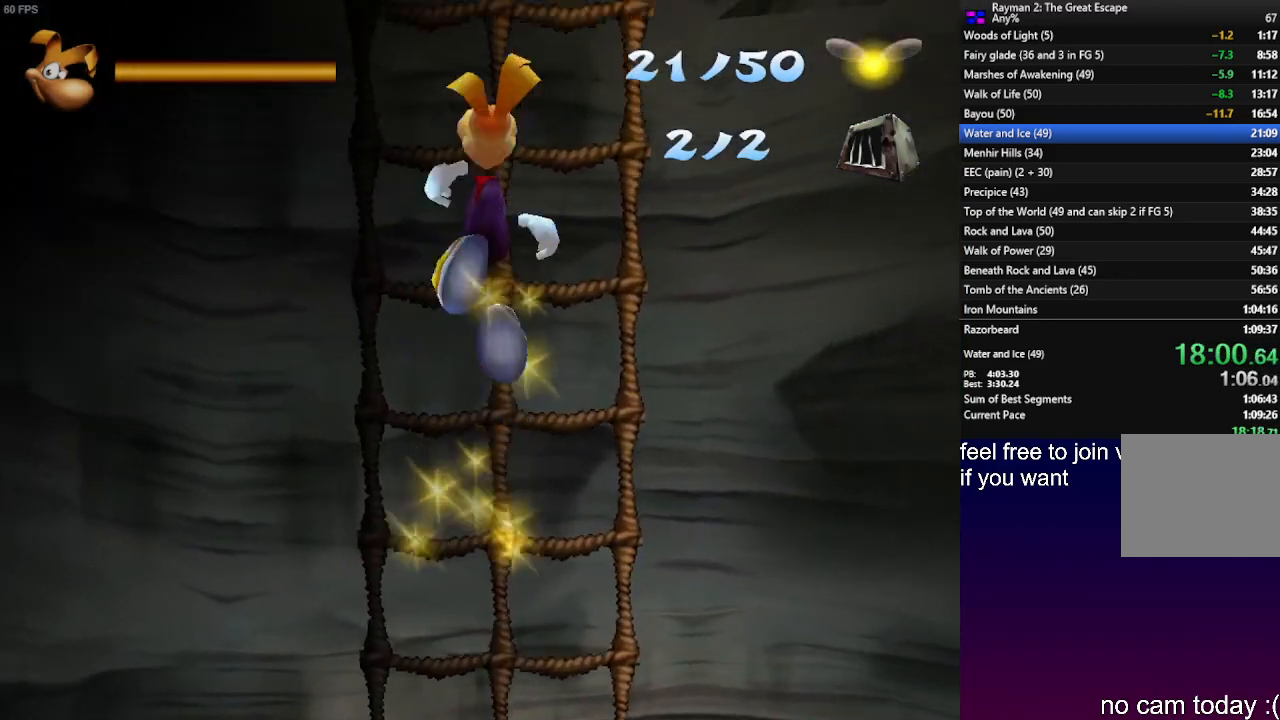
{"buttons": ["R2"], "left_stick": "up", "right_stick": "center", "events": [[33, "CROSS", "down"], [233, "CROSS", "up"], [300, "CROSS", "down"], [500, "CROSS", "up"]]}
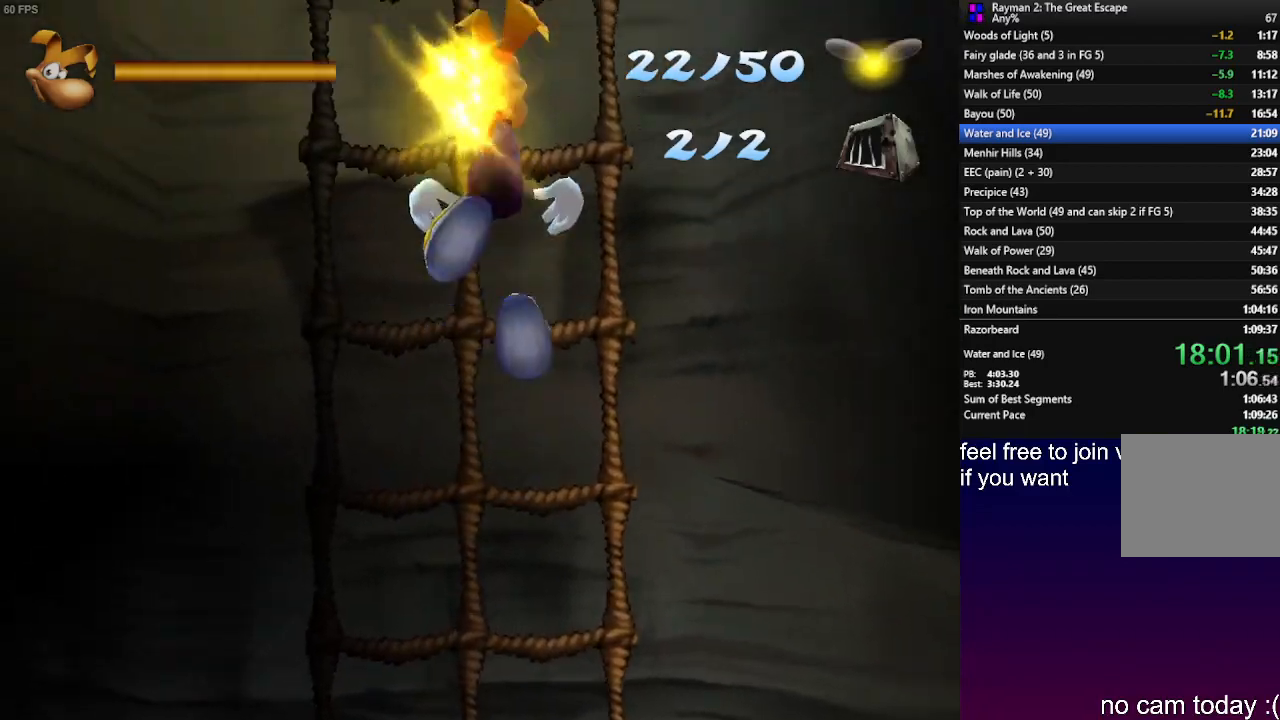
{"buttons": ["R2"], "left_stick": "up", "right_stick": "center", "events": [[50, "CROSS", "down"], [233, "CROSS", "up"], [300, "CROSS", "down"], [483, "CROSS", "up"]]}
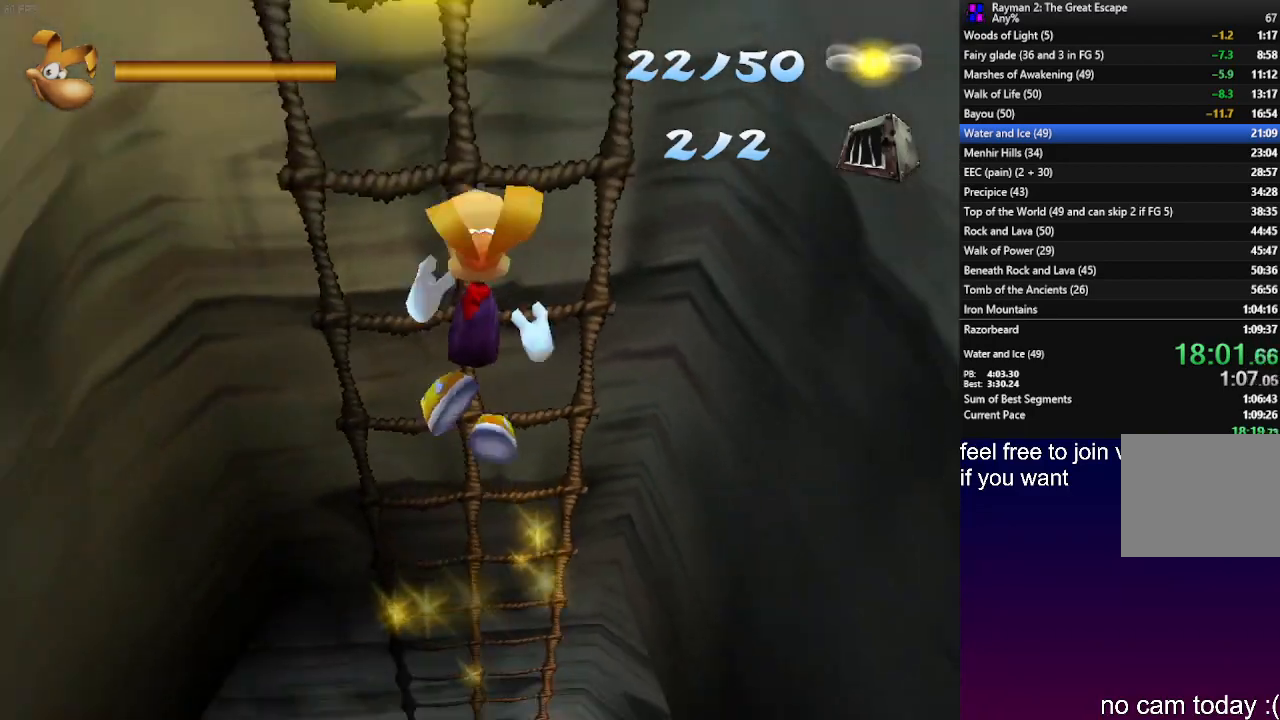
{"buttons": ["R2"], "left_stick": "up", "right_stick": "center", "events": [[33, "CROSS", "down"], [217, "CROSS", "up"], [283, "CROSS", "down"], [450, "CROSS", "up"]]}
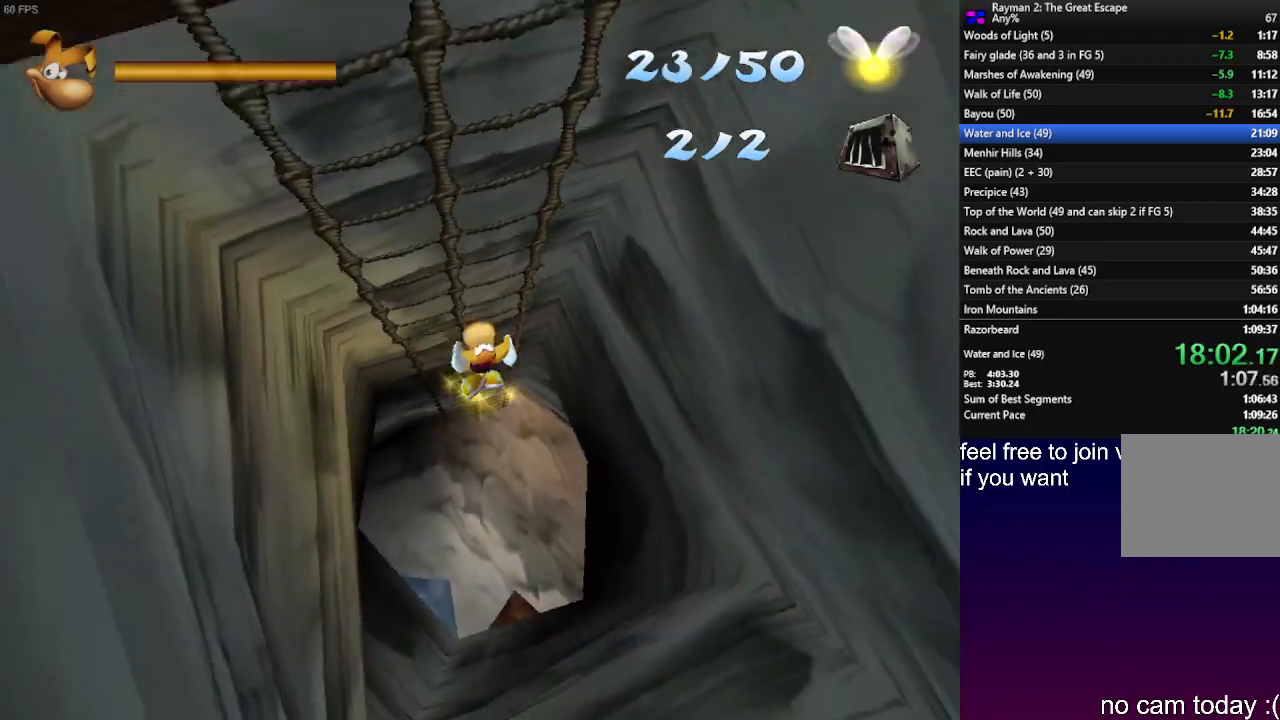
{"buttons": ["CROSS", "R2"], "left_stick": "up", "right_stick": "center", "events": [[33, "CROSS", "down"], [183, "CROSS", "up"], [250, "CROSS", "down"], [383, "CROSS", "up"], [467, "CROSS", "down"]]}
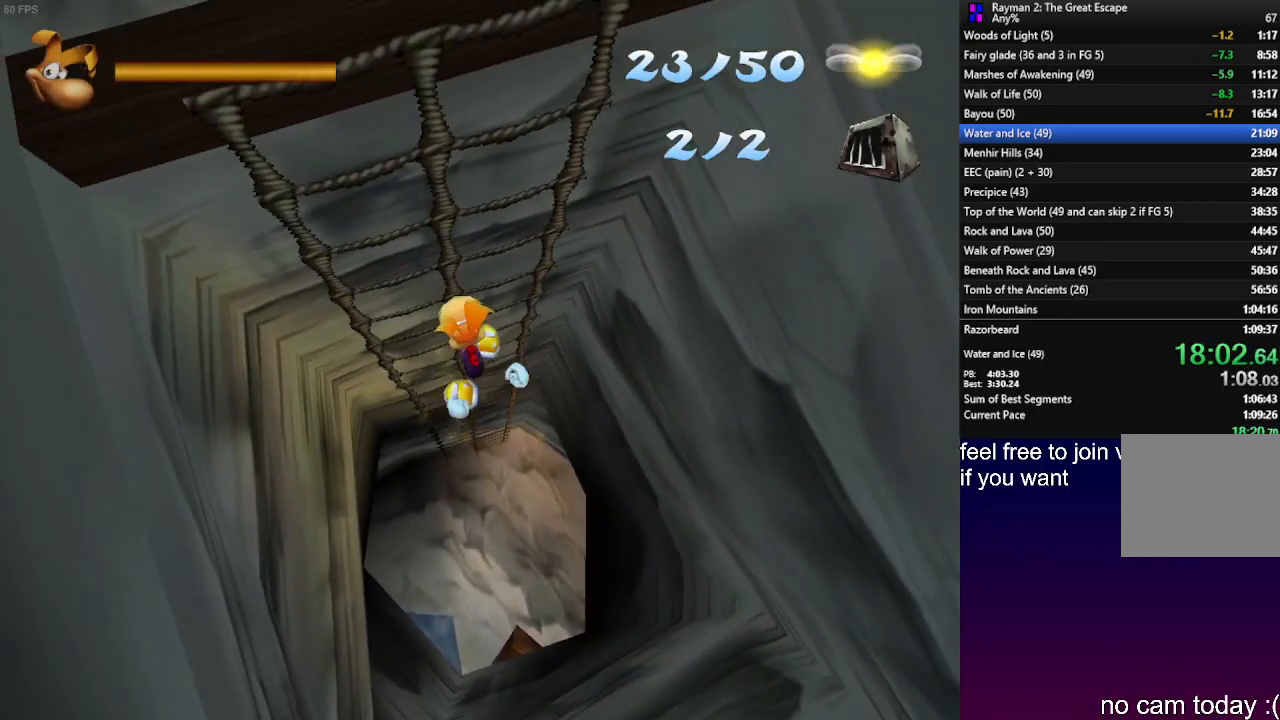
{"buttons": ["CROSS", "R2"], "left_stick": "up", "right_stick": "center", "events": [[83, "CROSS", "up"], [167, "CROSS", "down"], [333, "CROSS", "up"], [450, "CROSS", "down"]]}
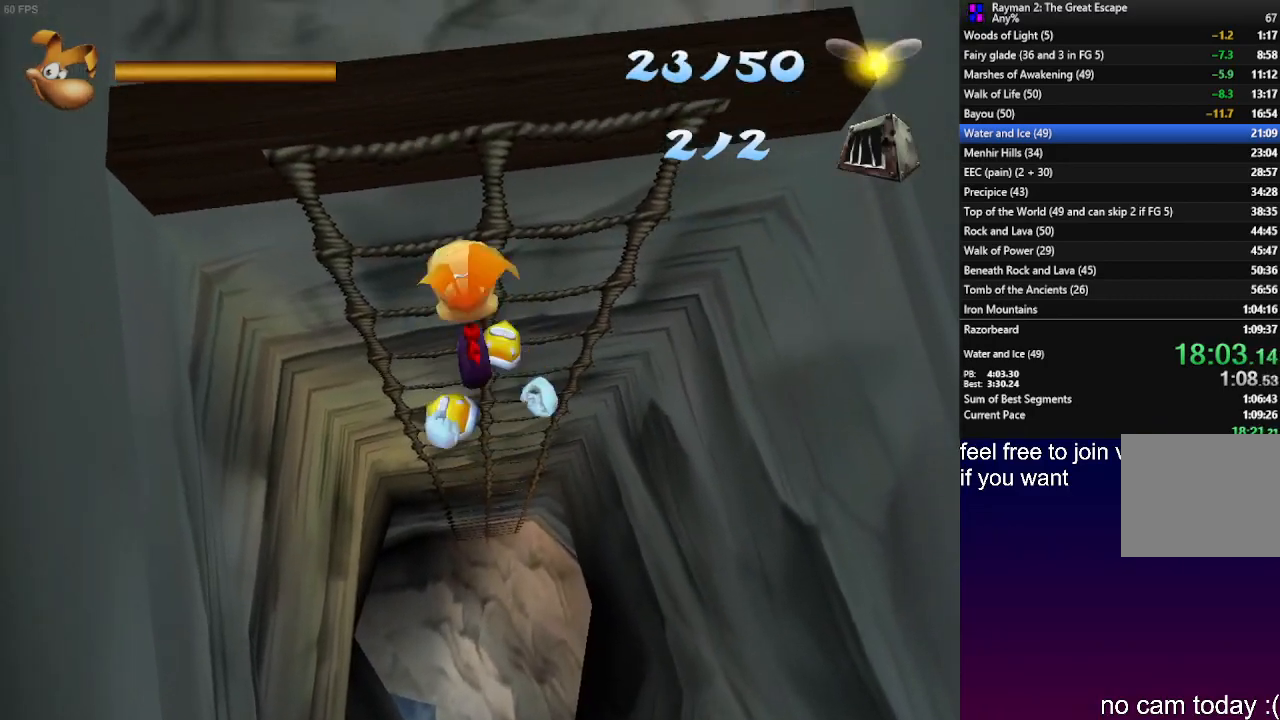
{"buttons": [], "left_stick": "up", "right_stick": "center", "events": [[317, "CROSS", "up"], [317, "R2", "up"]]}
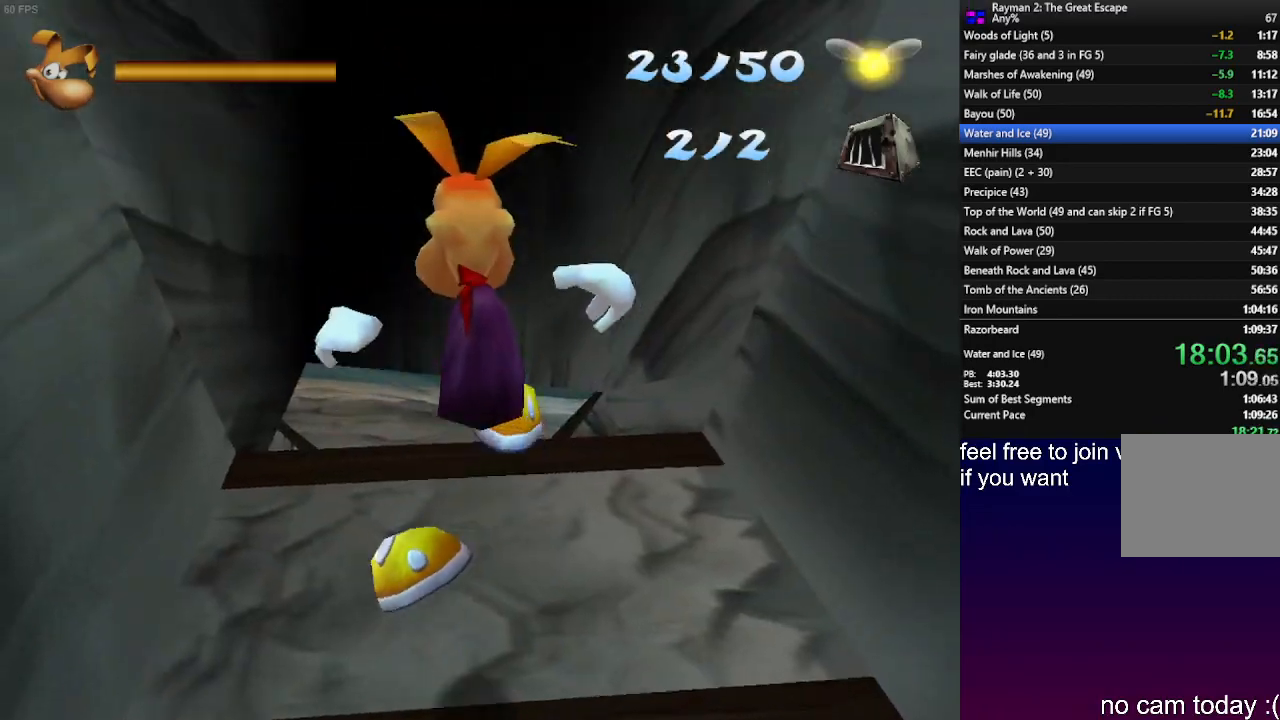
{"buttons": [], "left_stick": "up", "right_stick": "center", "events": []}
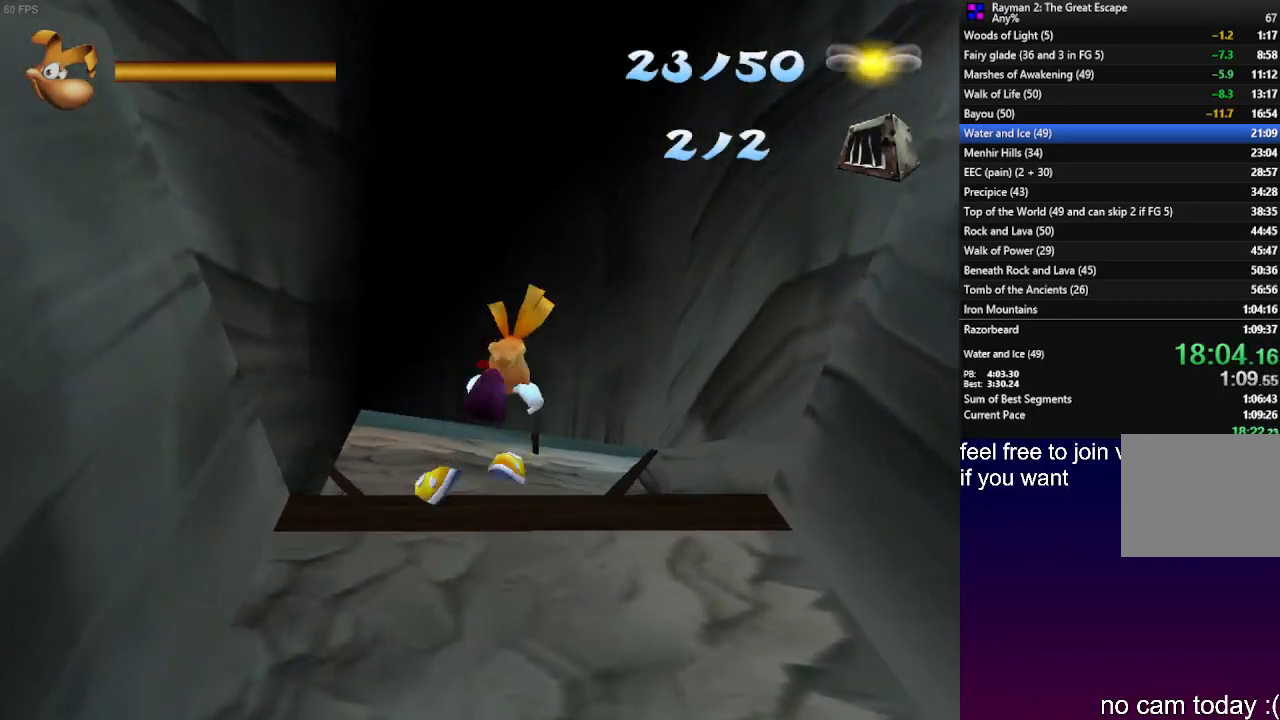
{"buttons": [], "left_stick": "up", "right_stick": "center", "events": []}
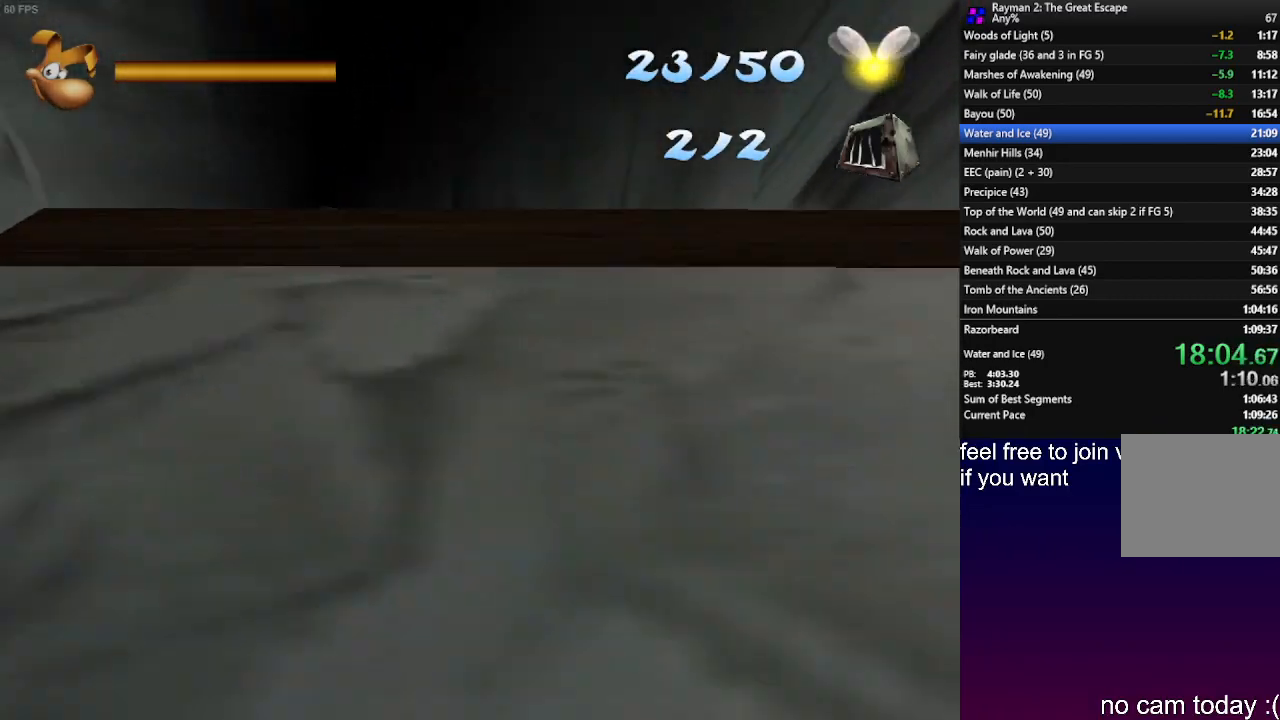
{"buttons": [], "left_stick": "up", "right_stick": "center", "events": []}
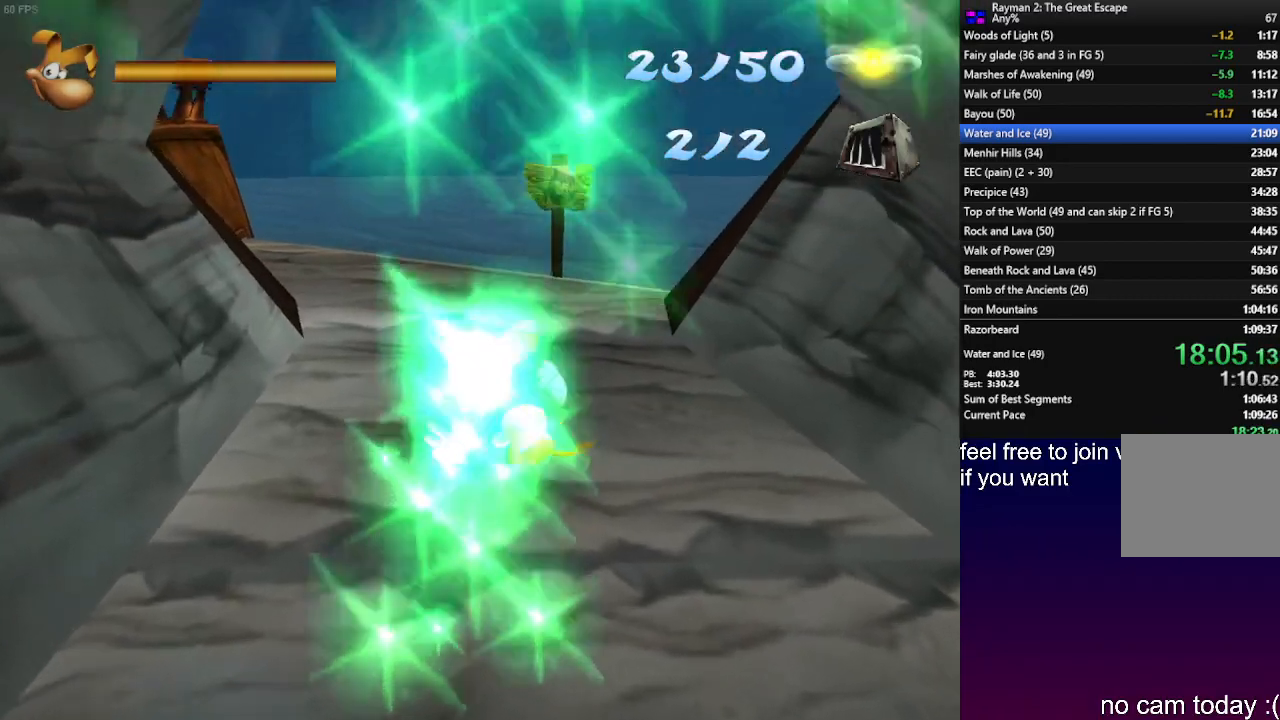
{"buttons": ["CROSS", "R1"], "left_stick": "up-left", "right_stick": "center", "events": [[50, "left_stick", "up-left"], [433, "CROSS", "down"], [450, "R1", "down"]]}
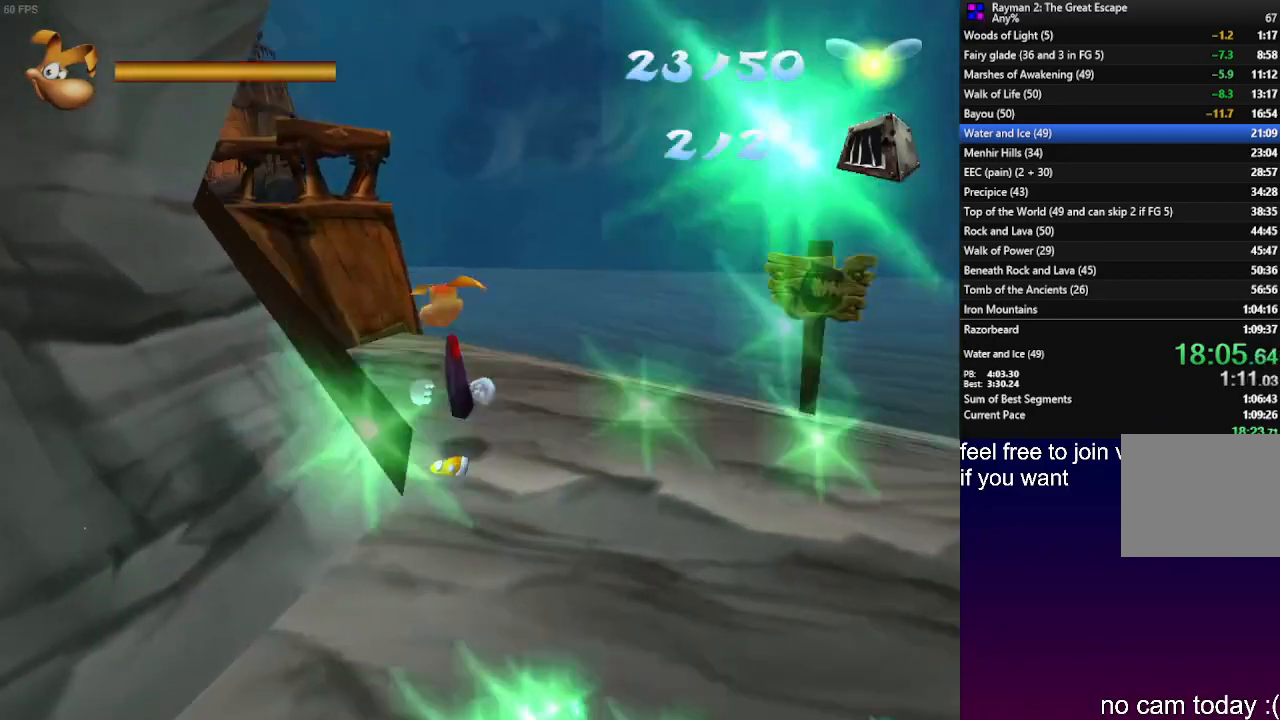
{"buttons": [], "left_stick": "up", "right_stick": "center", "events": [[17, "left_stick", "up"], [33, "CROSS", "up"], [450, "R1", "up"]]}
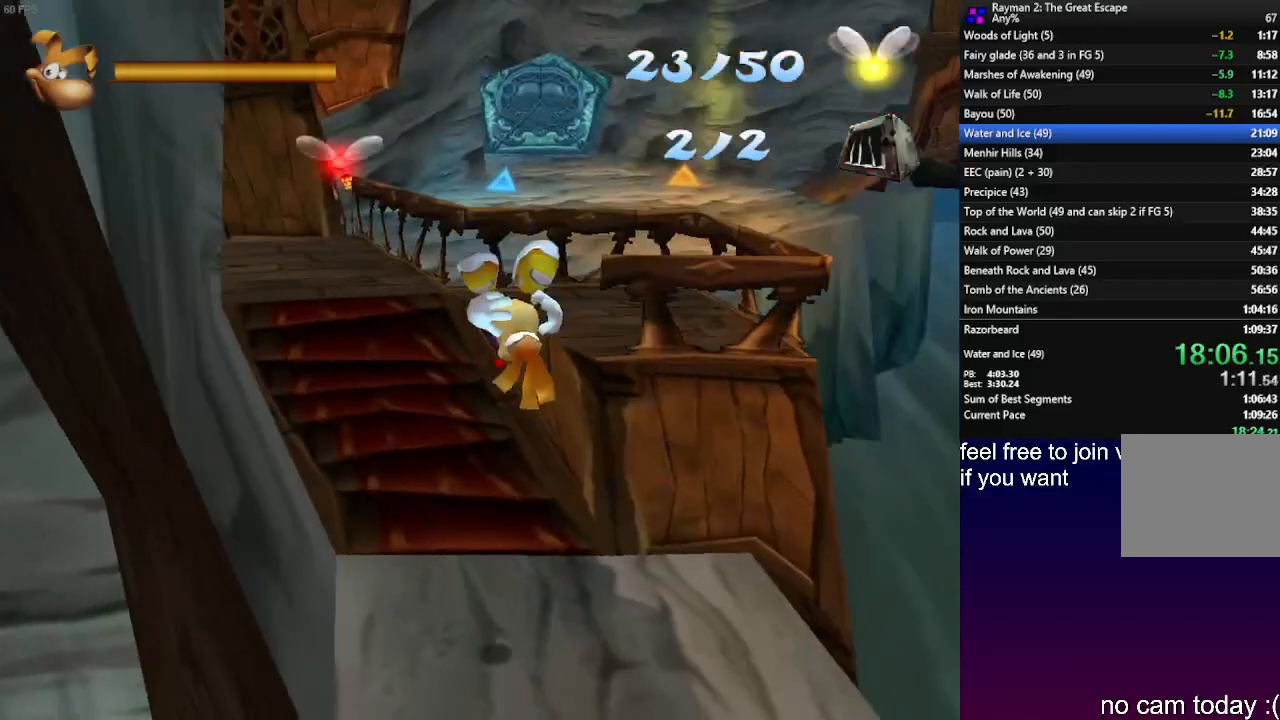
{"buttons": [], "left_stick": "up", "right_stick": "center", "events": []}
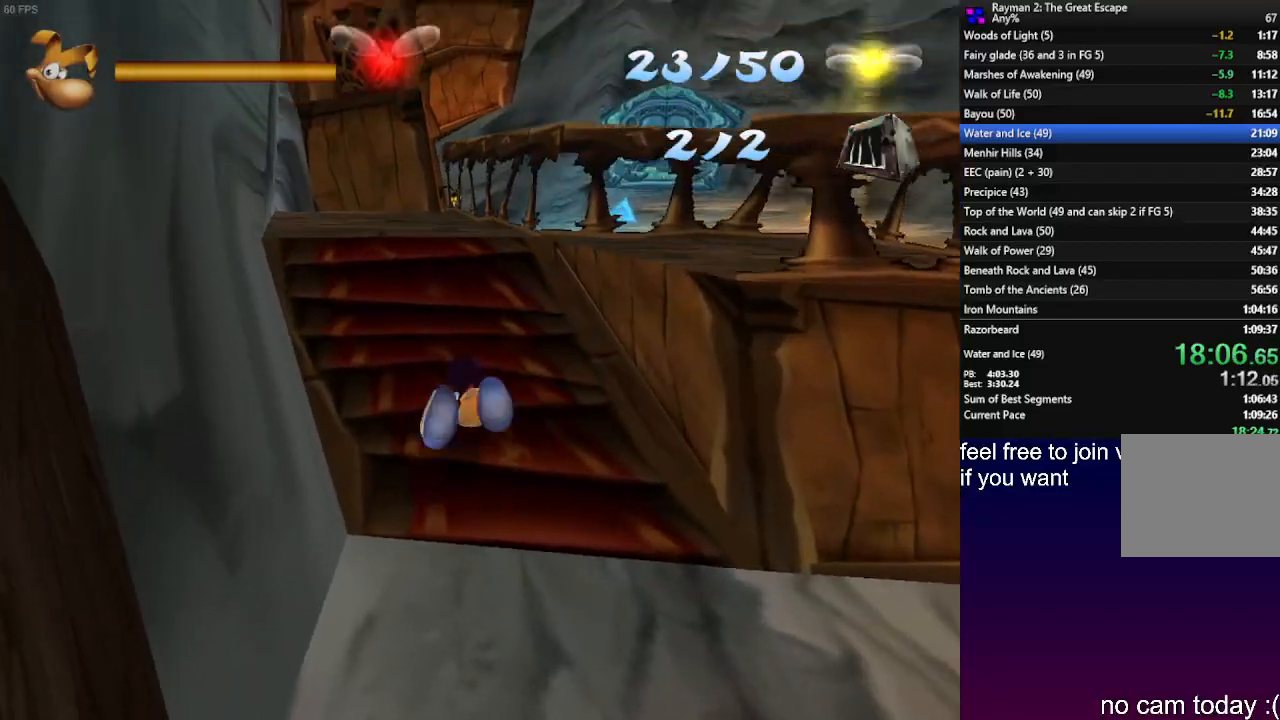
{"buttons": [], "left_stick": "up", "right_stick": "center", "events": []}
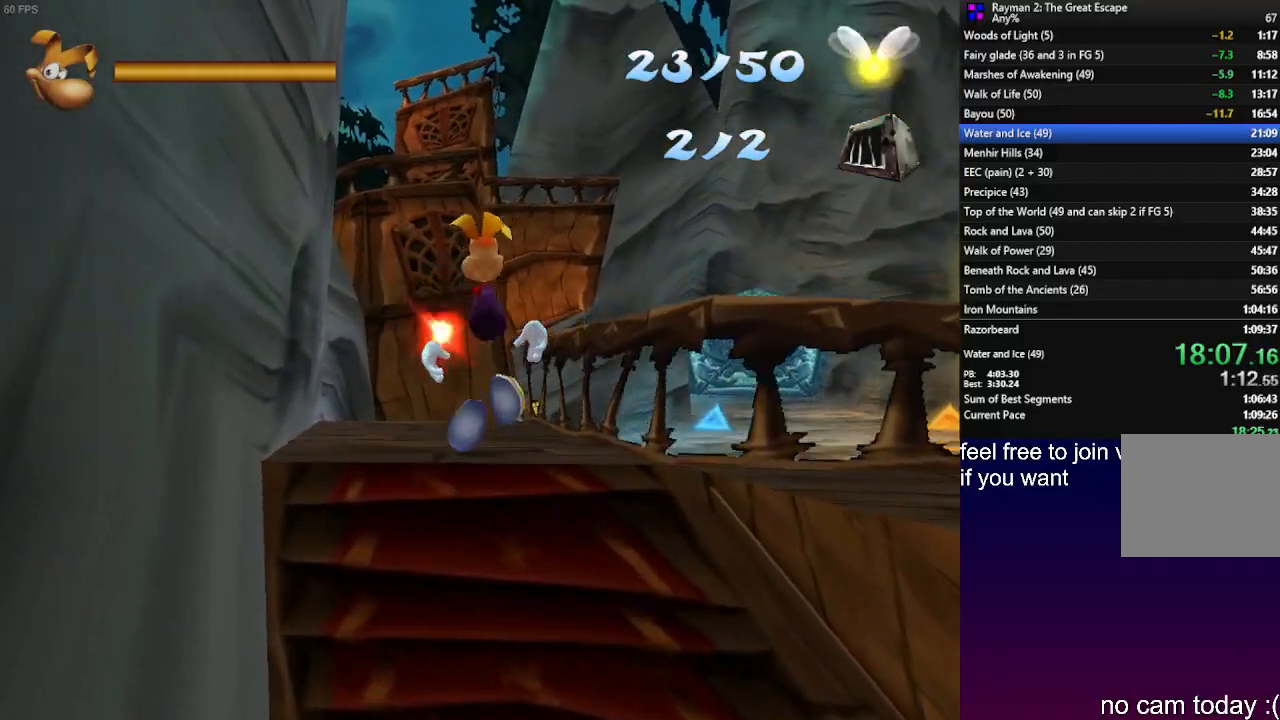
{"buttons": ["CROSS", "L1"], "left_stick": "up", "right_stick": "center", "events": [[200, "CROSS", "down"], [450, "L1", "down"]]}
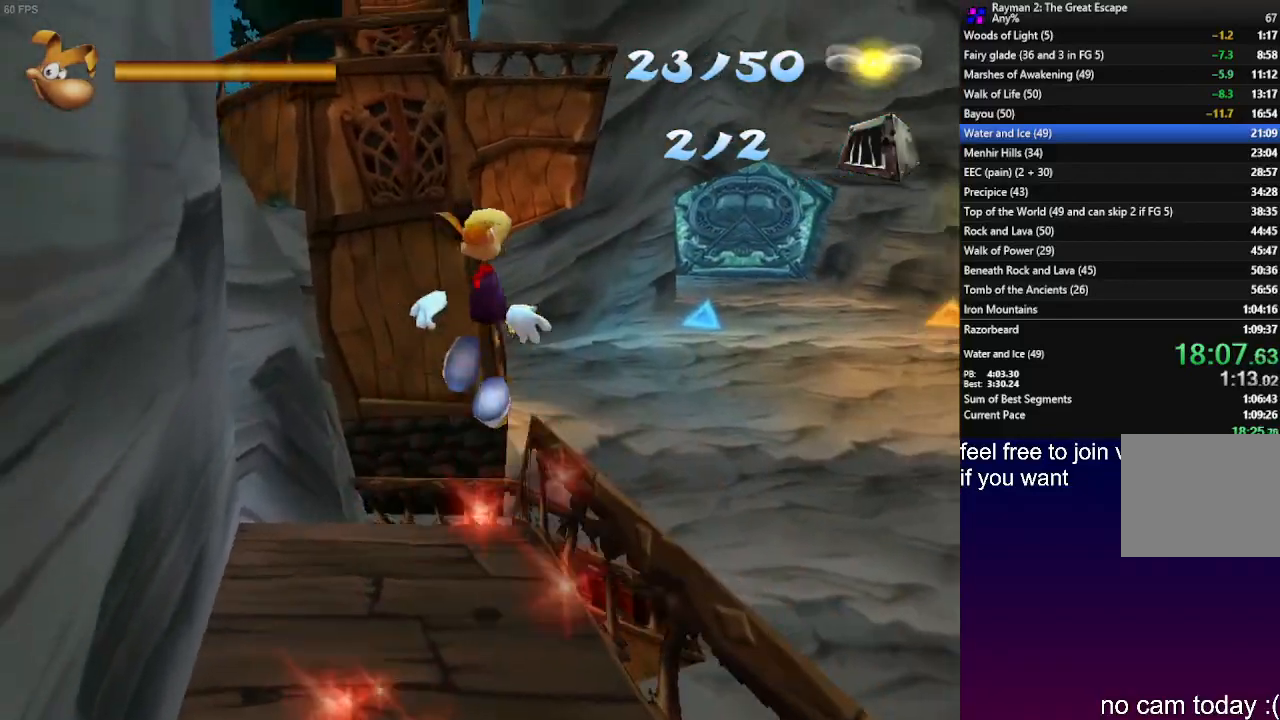
{"buttons": ["CROSS"], "left_stick": "up-right", "right_stick": "center", "events": [[283, "L1", "up"], [467, "left_stick", "up-right"]]}
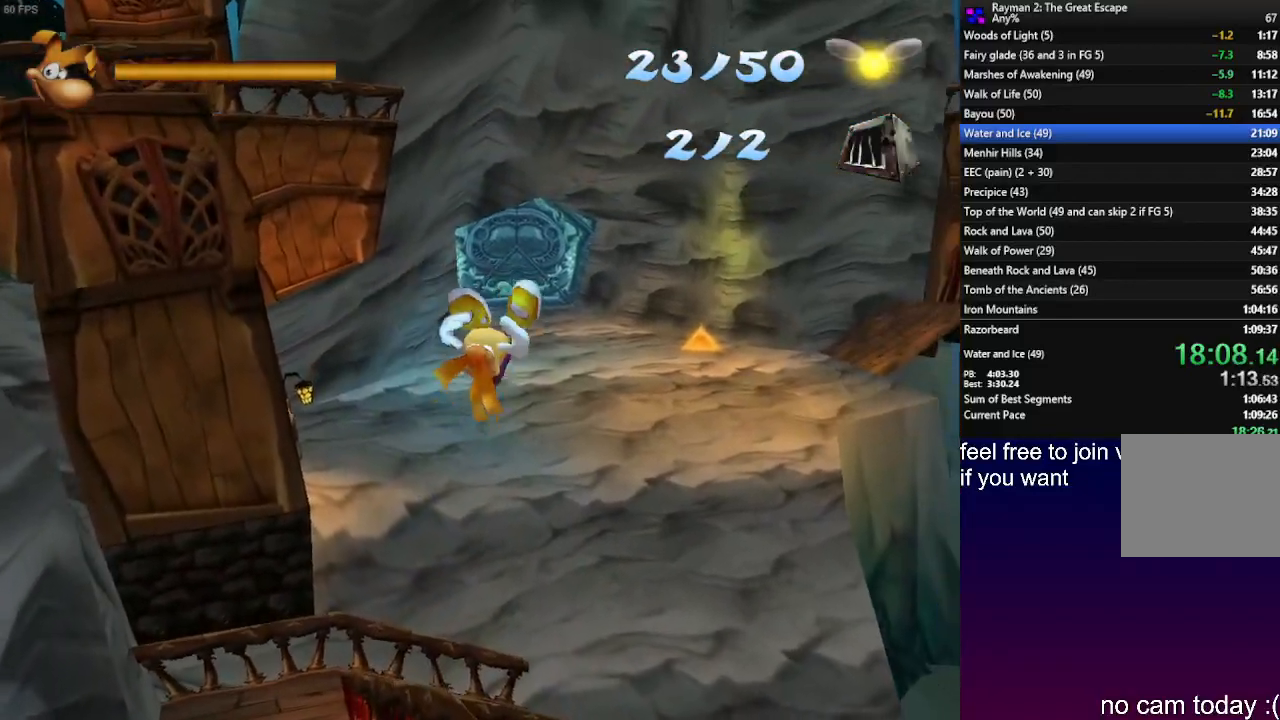
{"buttons": [], "left_stick": "up", "right_stick": "center", "events": [[233, "L1", "down"], [333, "CROSS", "up"], [333, "left_stick", "up"], [350, "L1", "up"], [400, "CROSS", "down"], [500, "CROSS", "up"]]}
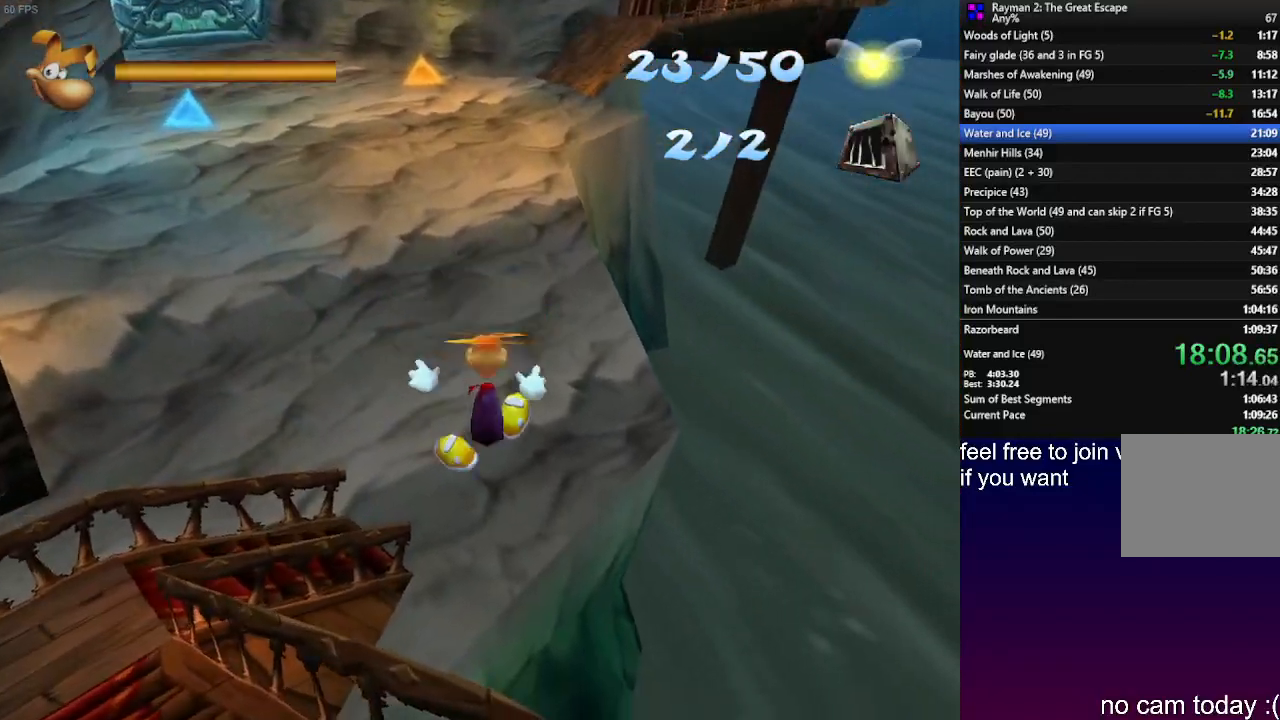
{"buttons": ["CROSS"], "left_stick": "up", "right_stick": "center", "events": [[317, "CROSS", "down"], [400, "CROSS", "up"], [450, "CROSS", "down"]]}
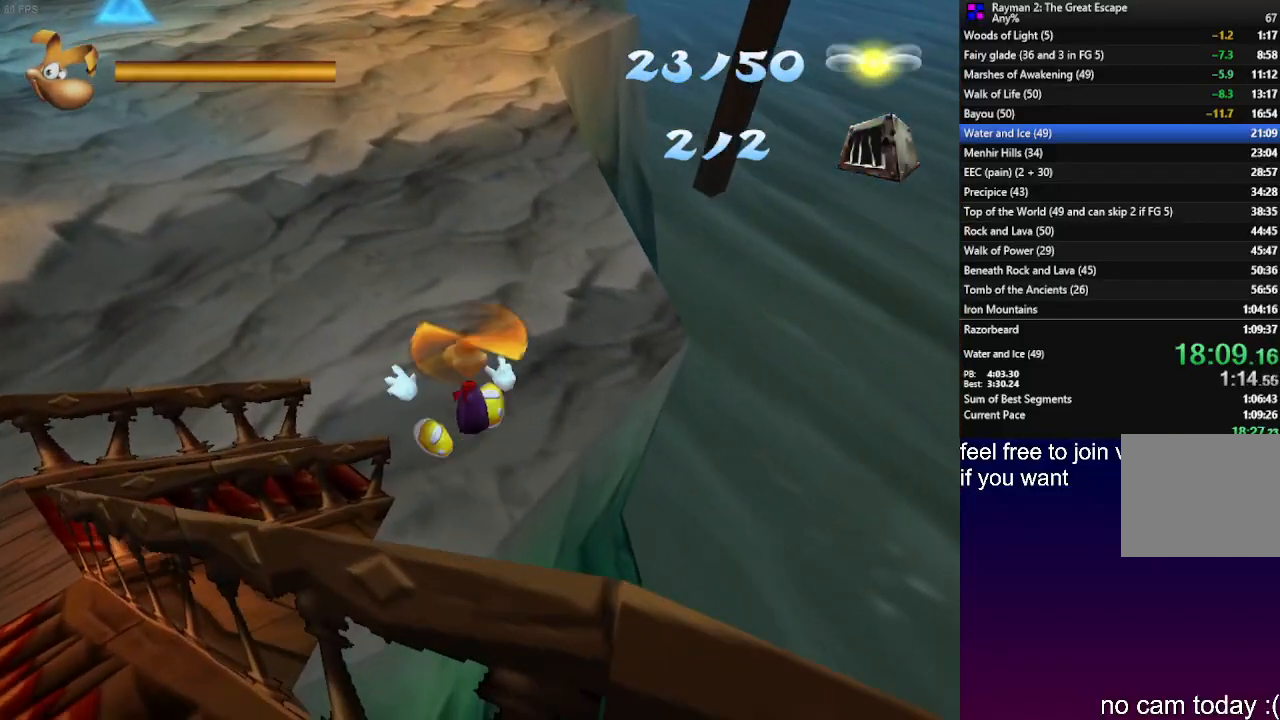
{"buttons": [], "left_stick": "up", "right_stick": "center", "events": [[50, "CROSS", "up"], [267, "CROSS", "down"], [333, "CROSS", "up"], [383, "CROSS", "down"], [483, "CROSS", "up"]]}
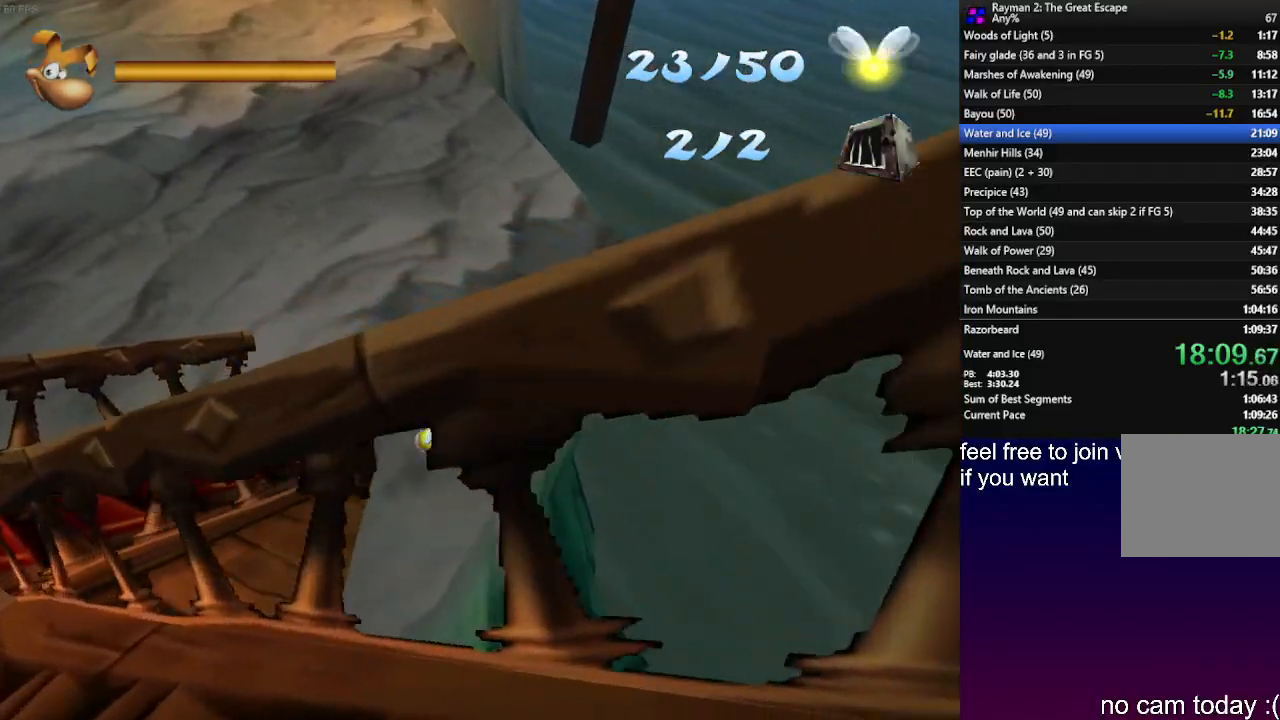
{"buttons": [], "left_stick": "up-left", "right_stick": "center", "events": [[483, "left_stick", "up-left"]]}
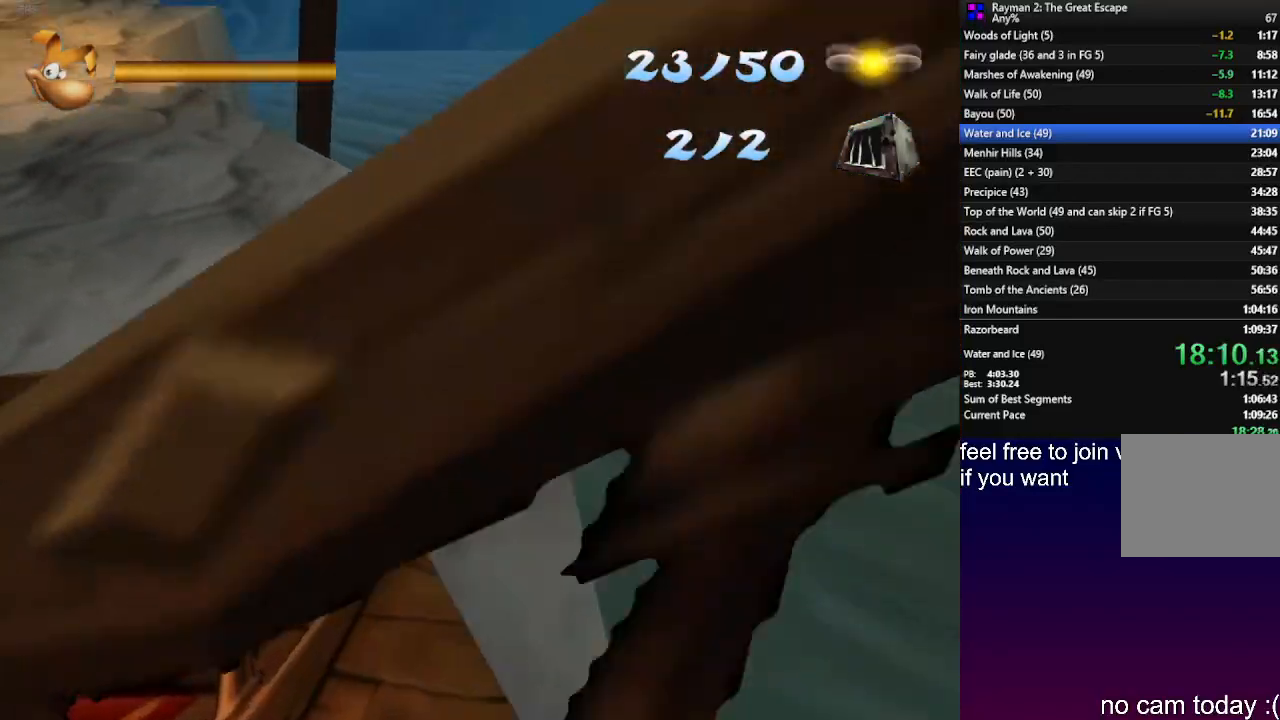
{"buttons": ["CROSS"], "left_stick": "up-left", "right_stick": "center", "events": [[500, "CROSS", "down"]]}
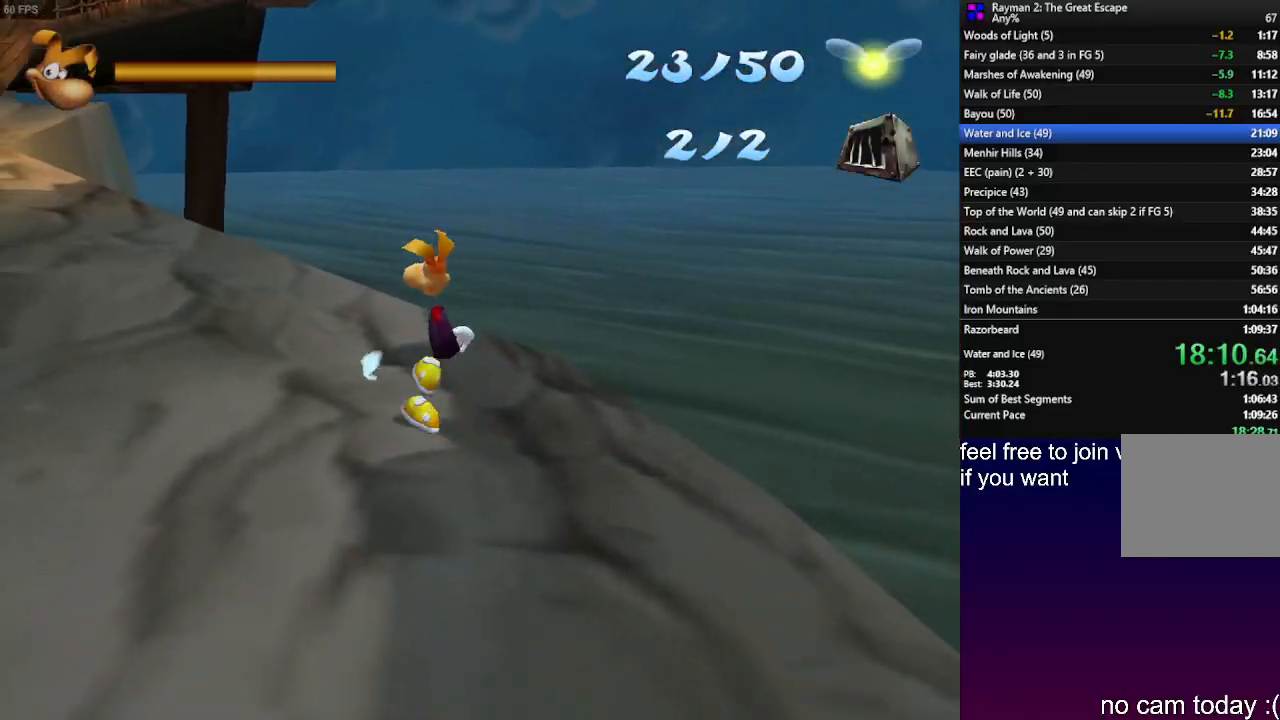
{"buttons": [], "left_stick": "up-left", "right_stick": "center", "events": [[83, "CROSS", "up"], [183, "R1", "down"], [317, "R1", "up"]]}
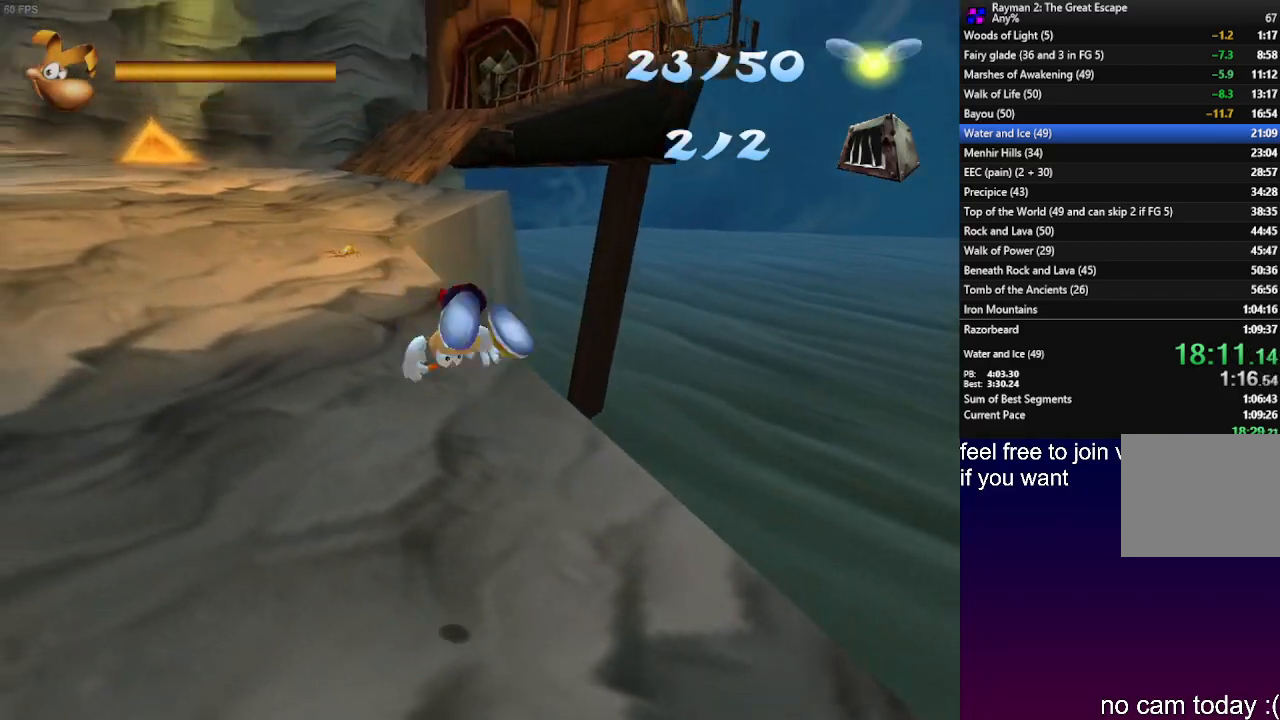
{"buttons": [], "left_stick": "up", "right_stick": "center", "events": [[100, "left_stick", "up"]]}